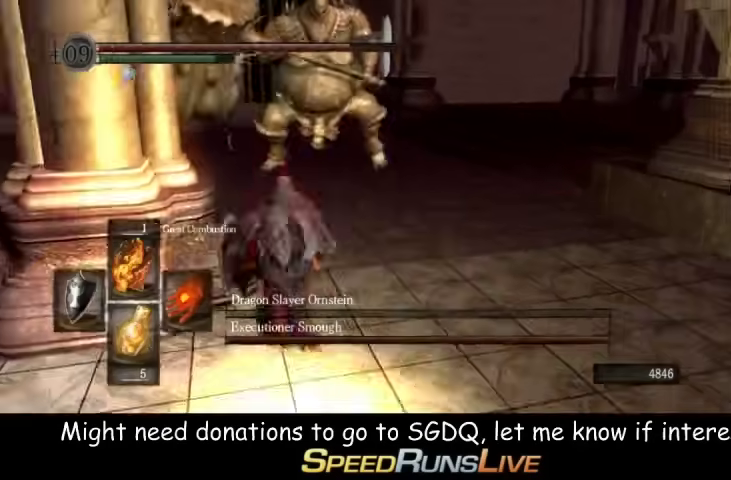
Gameplay with a controller (Xbox layout); each line is a JSON object with the inputs held at the frame after it. "events" lists button and stick changes between this image and that frame as [ms after this image, input, new state], when the widget could be followed in between. This overlay highlights the sticks when they move; stick clicks (L3 R3) are not distinguishable. Not read: L3 R3.
{"buttons": ["B"], "left_stick": "up-right", "right_stick": "center", "events": [[333, "left_stick", "up-right"], [400, "left_stick", "up"], [467, "left_stick", "up-right"]]}
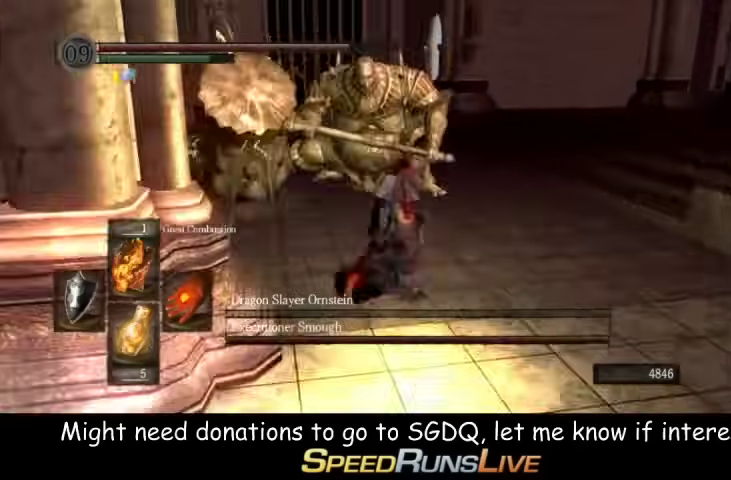
{"buttons": [], "left_stick": "up", "right_stick": "center", "events": [[33, "left_stick", "up"], [400, "B", "up"]]}
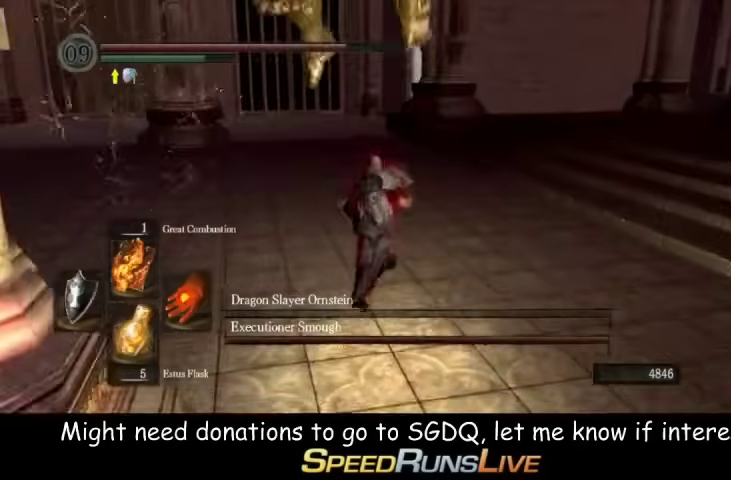
{"buttons": [], "left_stick": "up", "right_stick": "down-left", "events": [[133, "left_stick", "up-right"], [133, "right_stick", "down-left"], [500, "left_stick", "up"]]}
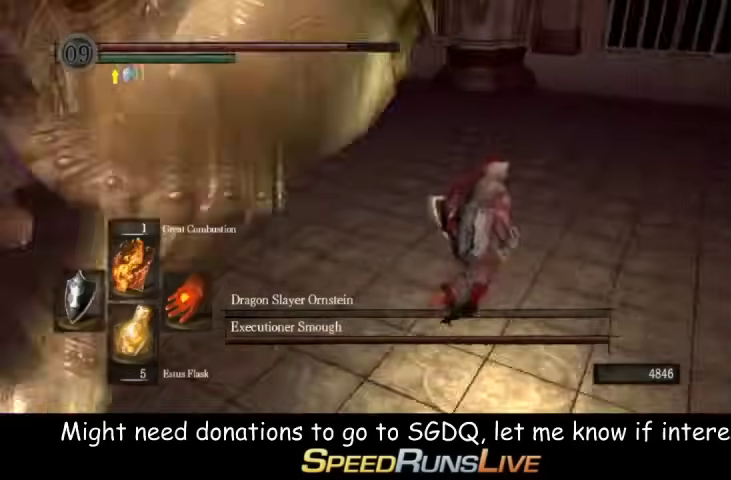
{"buttons": [], "left_stick": "up-left", "right_stick": "center", "events": [[67, "R1", "down"], [133, "left_stick", "up-left"], [200, "R1", "up"], [333, "right_stick", "left"], [433, "right_stick", "center"]]}
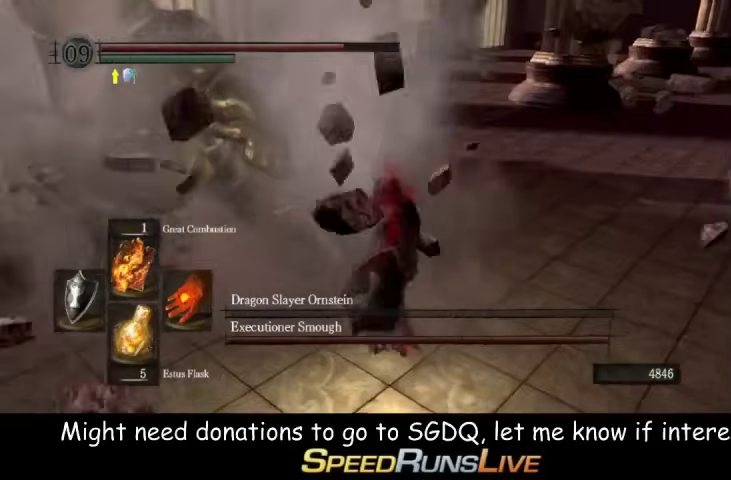
{"buttons": ["DPAD_UP"], "left_stick": "center", "right_stick": "center", "events": [[67, "right_stick", "left"], [133, "right_stick", "up-left"], [333, "right_stick", "center"], [400, "left_stick", "center"], [500, "DPAD_UP", "down"]]}
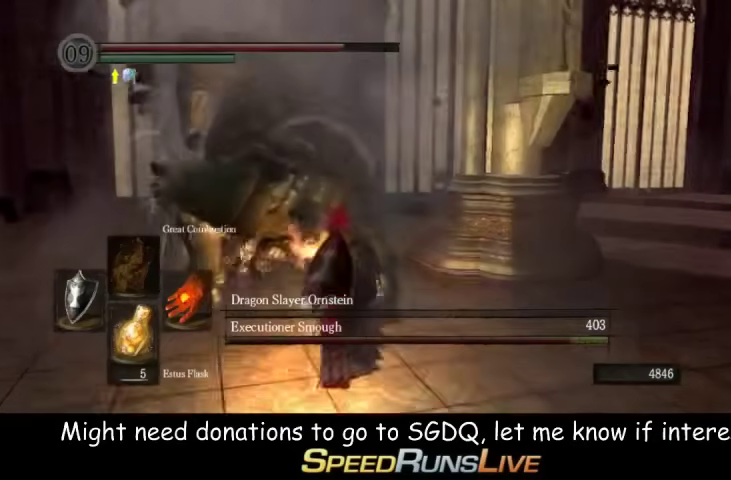
{"buttons": [], "left_stick": "center", "right_stick": "center", "events": [[133, "DPAD_UP", "up"], [133, "right_stick", "down-left"], [267, "right_stick", "center"]]}
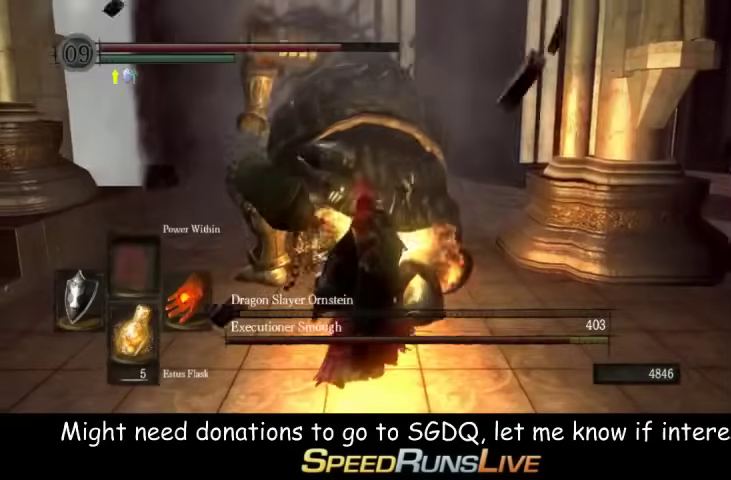
{"buttons": [], "left_stick": "down-right", "right_stick": "center", "events": [[433, "left_stick", "down-right"]]}
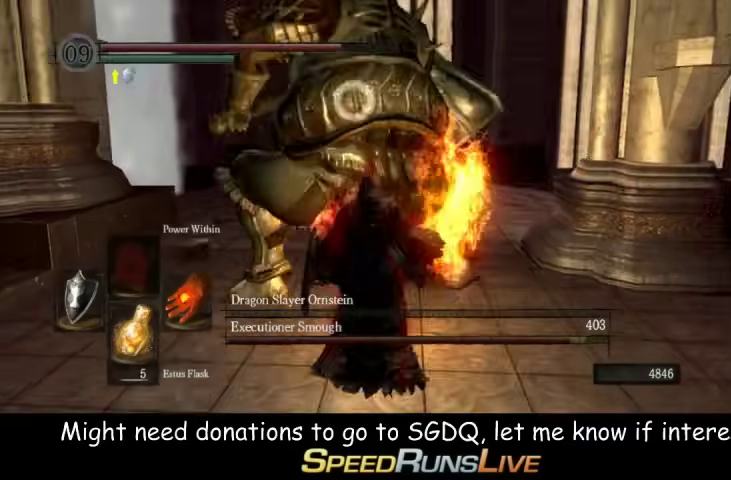
{"buttons": [], "left_stick": "down", "right_stick": "center", "events": [[67, "left_stick", "down"]]}
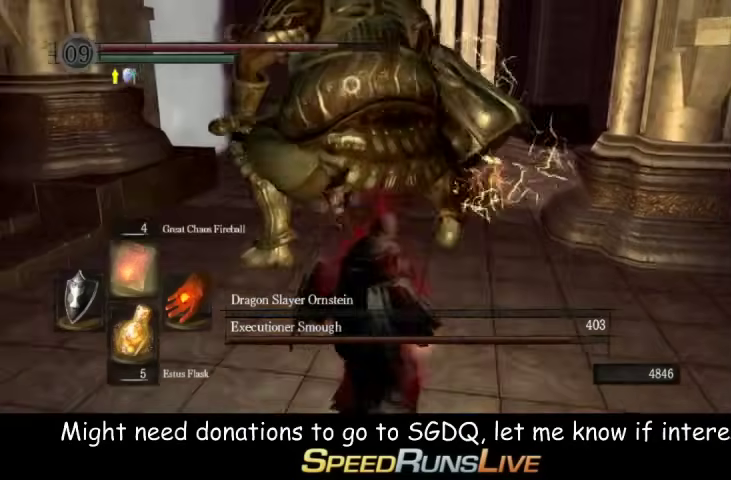
{"buttons": [], "left_stick": "down", "right_stick": "center", "events": [[200, "left_stick", "down-right"], [500, "left_stick", "down"]]}
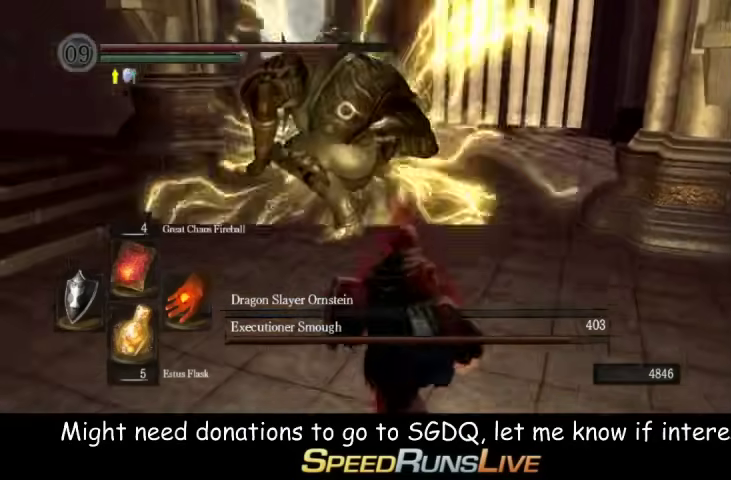
{"buttons": [], "left_stick": "down", "right_stick": "center", "events": [[267, "B", "down"], [400, "B", "up"]]}
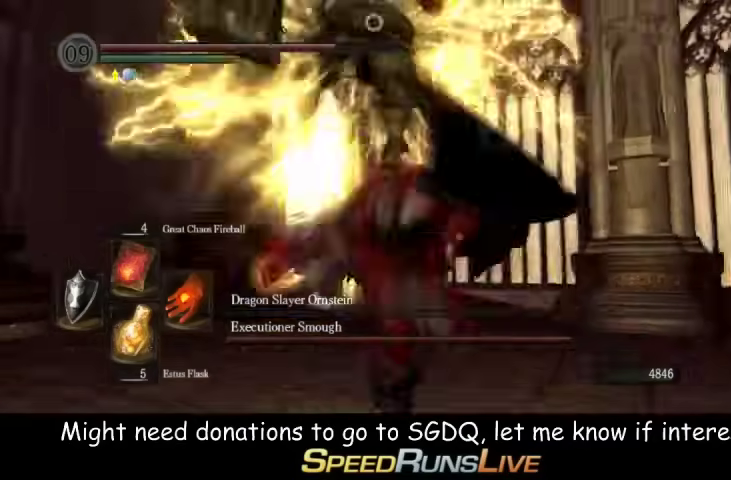
{"buttons": [], "left_stick": "down", "right_stick": "center", "events": []}
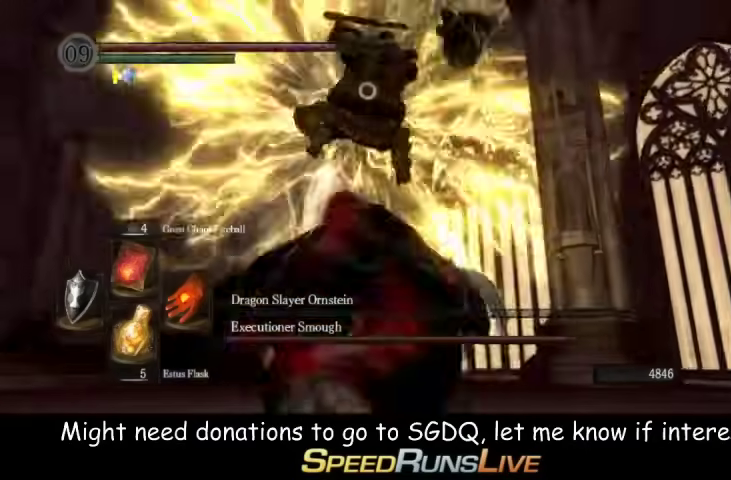
{"buttons": [], "left_stick": "down", "right_stick": "center", "events": []}
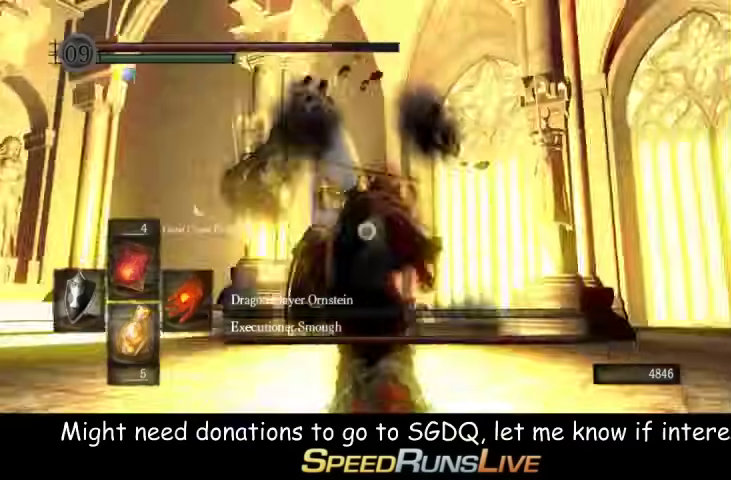
{"buttons": [], "left_stick": "center", "right_stick": "center", "events": [[200, "left_stick", "center"]]}
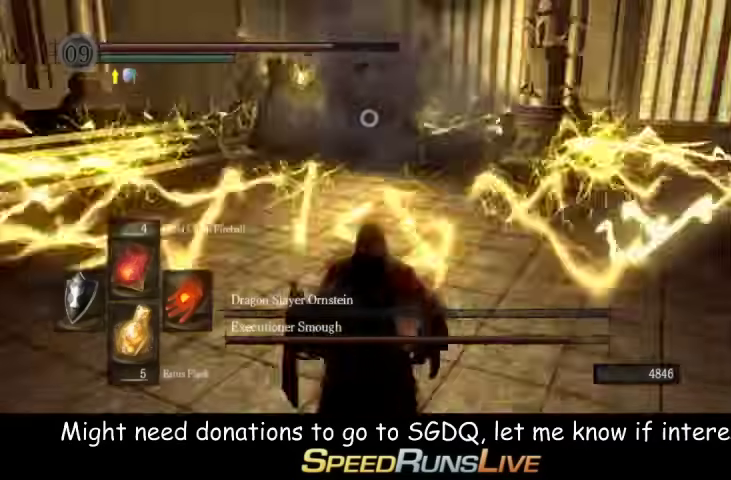
{"buttons": [], "left_stick": "up", "right_stick": "center", "events": [[133, "left_stick", "up"]]}
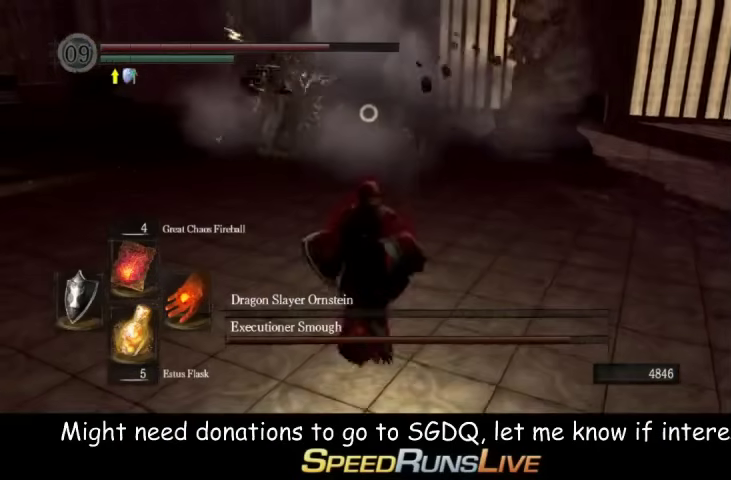
{"buttons": [], "left_stick": "up", "right_stick": "center", "events": [[367, "R1", "down"], [500, "R1", "up"]]}
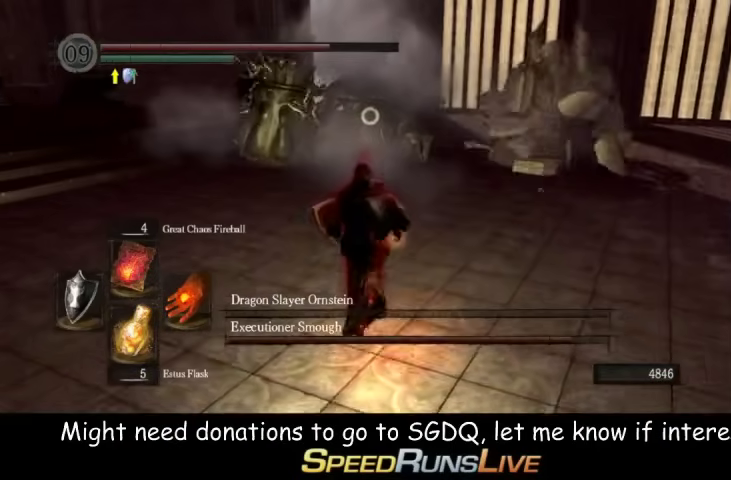
{"buttons": [], "left_stick": "up", "right_stick": "center", "events": []}
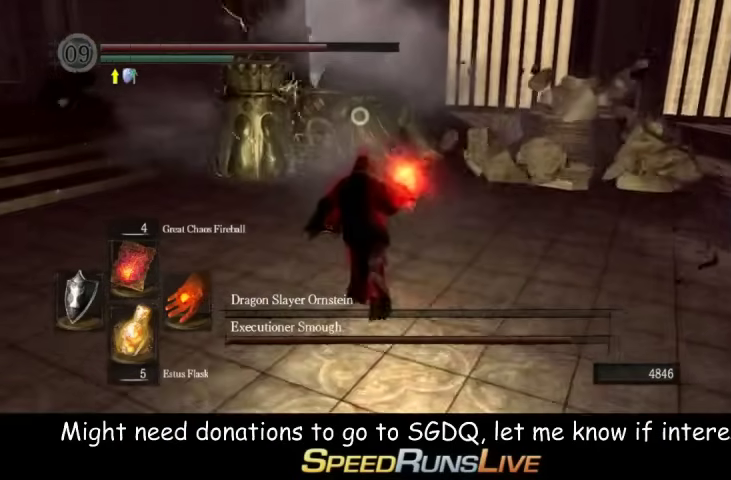
{"buttons": [], "left_stick": "center", "right_stick": "center", "events": [[267, "left_stick", "center"]]}
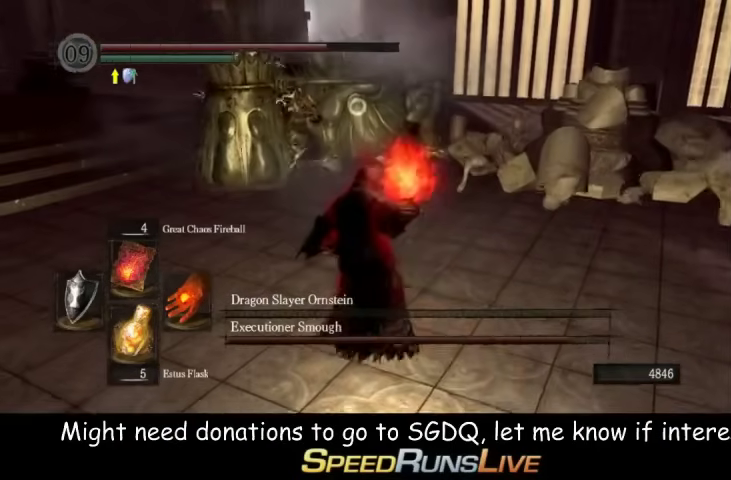
{"buttons": [], "left_stick": "center", "right_stick": "center", "events": []}
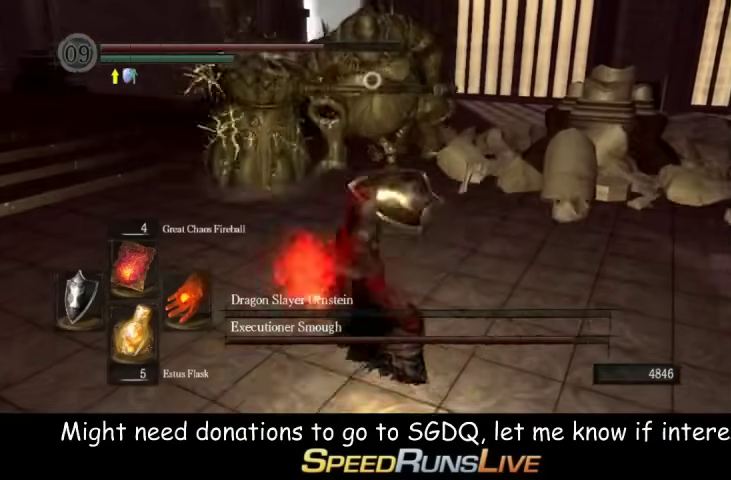
{"buttons": [], "left_stick": "center", "right_stick": "center", "events": []}
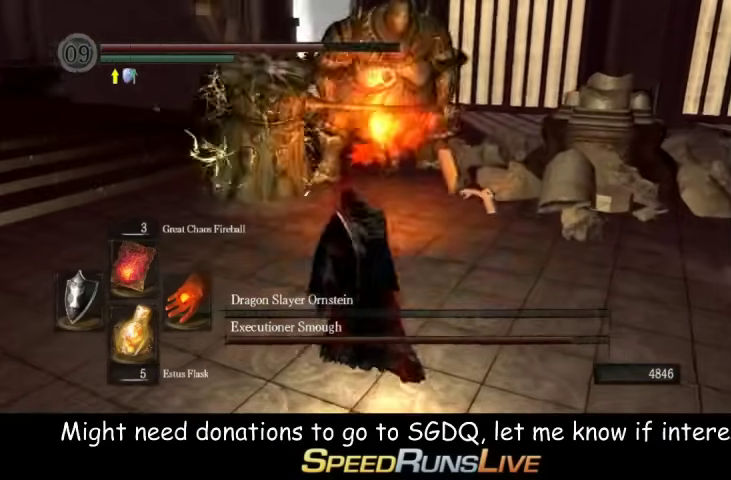
{"buttons": ["L1"], "left_stick": "up-right", "right_stick": "center", "events": [[267, "L1", "down"], [300, "left_stick", "right"], [500, "left_stick", "up-right"]]}
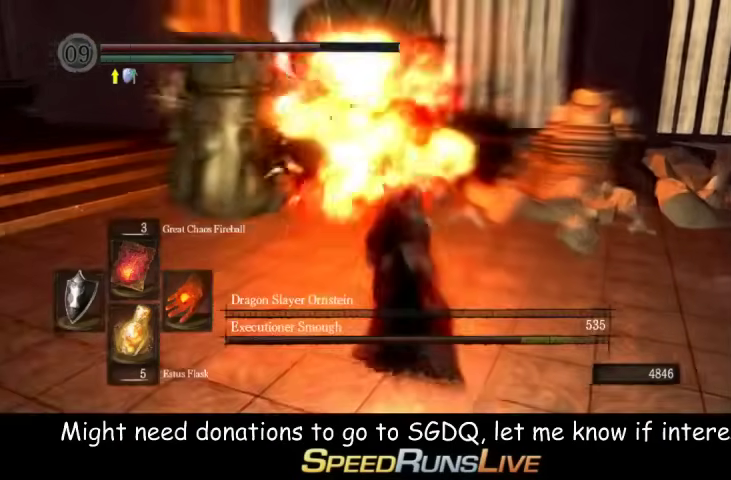
{"buttons": ["L1"], "left_stick": "up-right", "right_stick": "center", "events": [[200, "left_stick", "up"], [367, "left_stick", "up-right"]]}
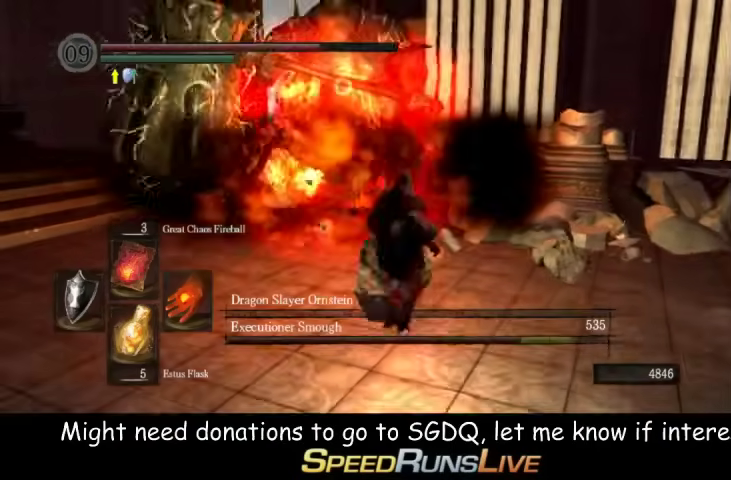
{"buttons": ["L1"], "left_stick": "right", "right_stick": "center", "events": [[133, "left_stick", "right"]]}
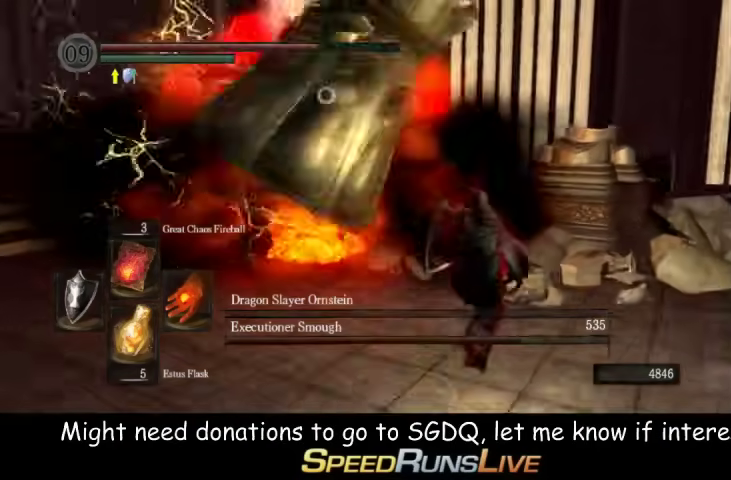
{"buttons": ["L1"], "left_stick": "down", "right_stick": "center", "events": [[67, "left_stick", "down-right"], [133, "left_stick", "up-left"], [233, "left_stick", "down"]]}
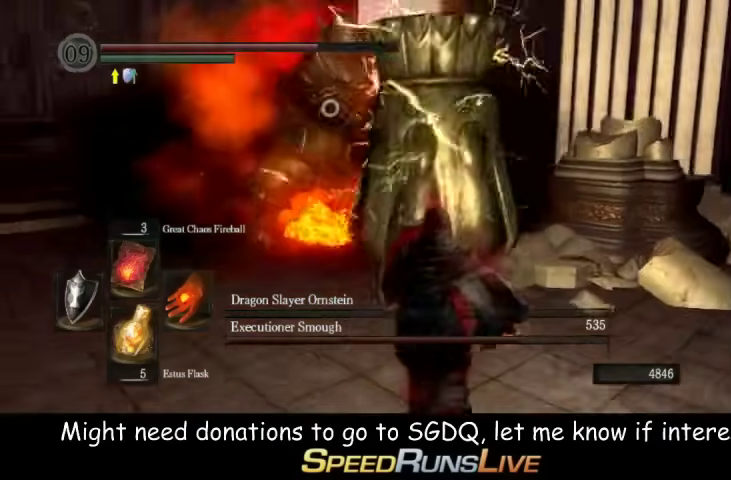
{"buttons": ["L1"], "left_stick": "down", "right_stick": "center", "events": []}
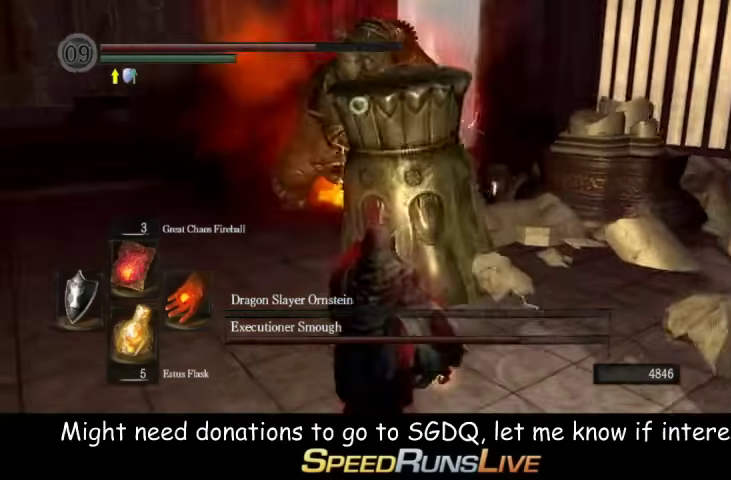
{"buttons": ["L1"], "left_stick": "down", "right_stick": "center", "events": [[133, "B", "down"], [300, "B", "up"]]}
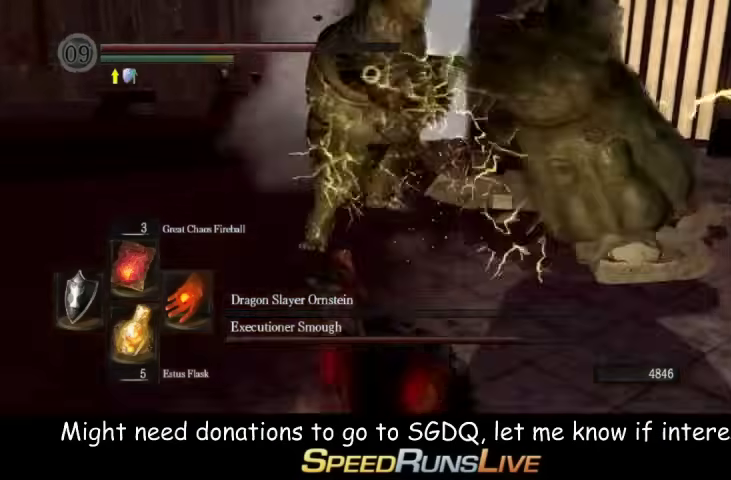
{"buttons": ["L1"], "left_stick": "down", "right_stick": "center", "events": [[300, "B", "down"], [367, "B", "up"]]}
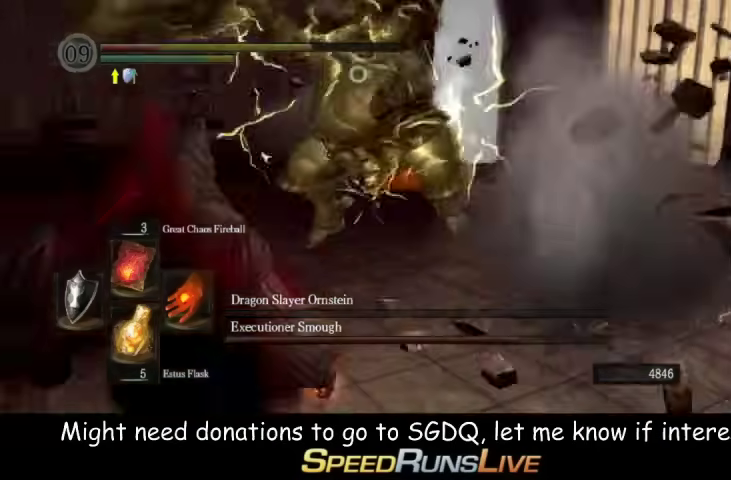
{"buttons": [], "left_stick": "center", "right_stick": "center", "events": [[200, "L1", "up"], [233, "left_stick", "center"]]}
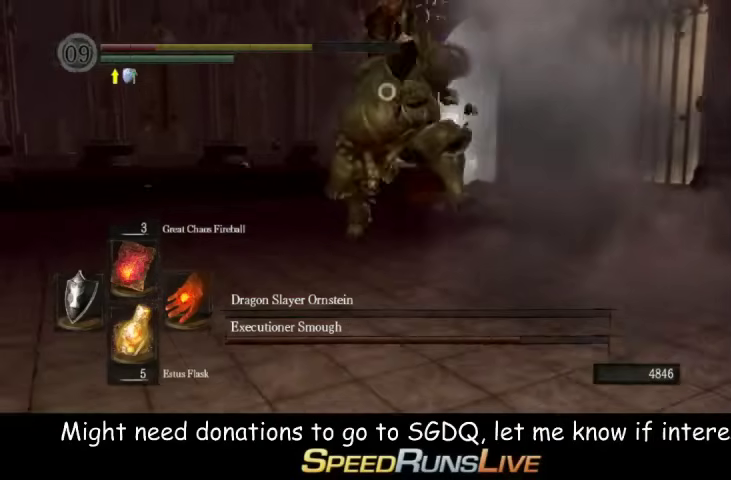
{"buttons": [], "left_stick": "center", "right_stick": "center", "events": []}
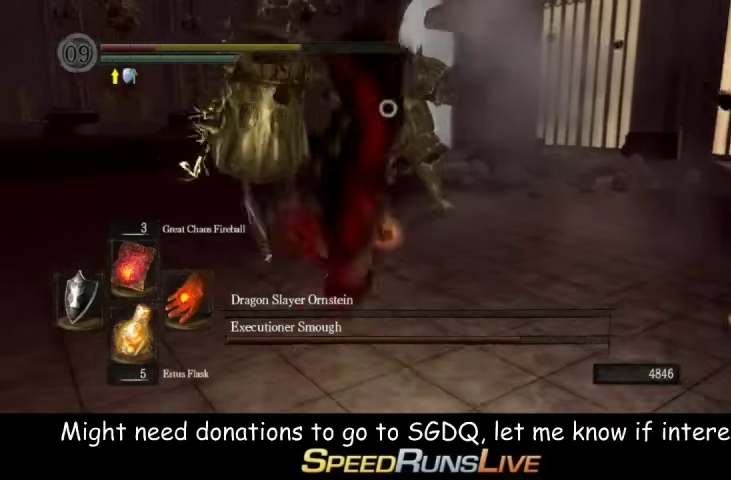
{"buttons": [], "left_stick": "center", "right_stick": "center", "events": [[67, "DPAD_DOWN", "down"], [167, "DPAD_DOWN", "up"]]}
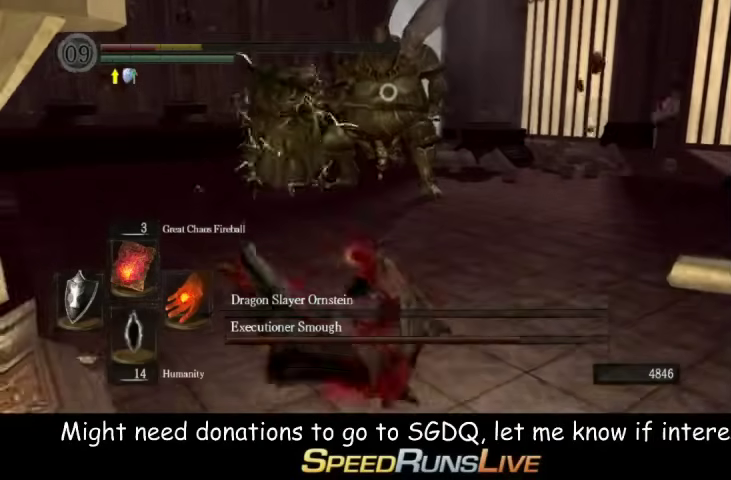
{"buttons": [], "left_stick": "center", "right_stick": "center", "events": []}